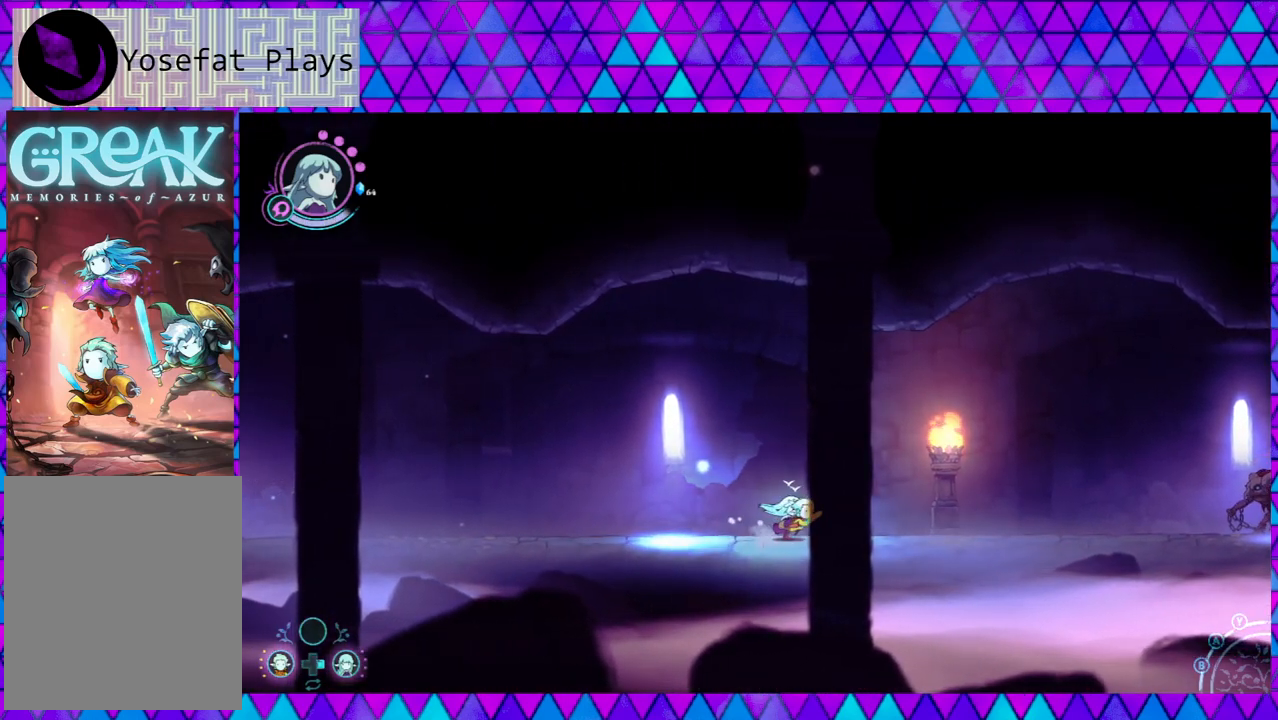
Gameplay with a controller (Nintendo layout); each line is a JSON object with the inputs held at the frame after it. "events" lists button and stick changes between this image and that frame as [ms after this image, input, new state], when the widget could be followed in between. Not read: L3 R3.
{"buttons": ["L2"], "left_stick": "right", "right_stick": "center", "events": []}
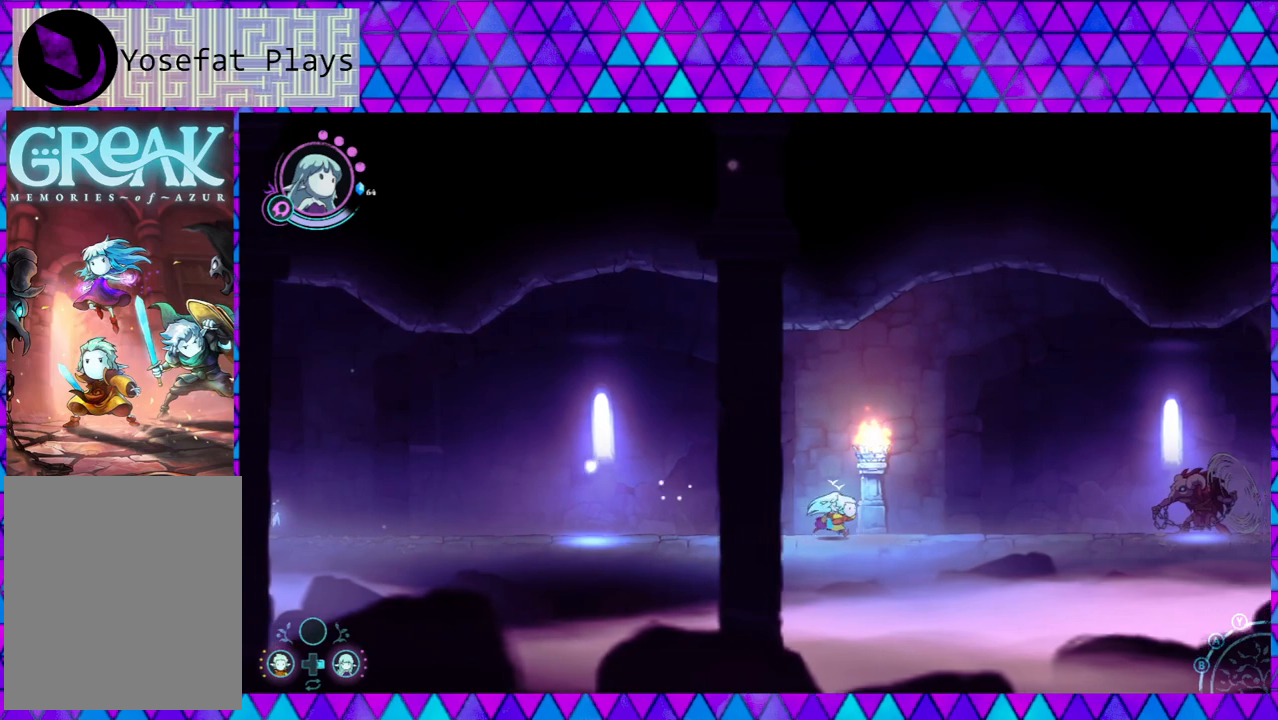
{"buttons": ["L2"], "left_stick": "center", "right_stick": "center", "events": [[417, "Y", "down"], [450, "left_stick", "center"], [500, "Y", "up"]]}
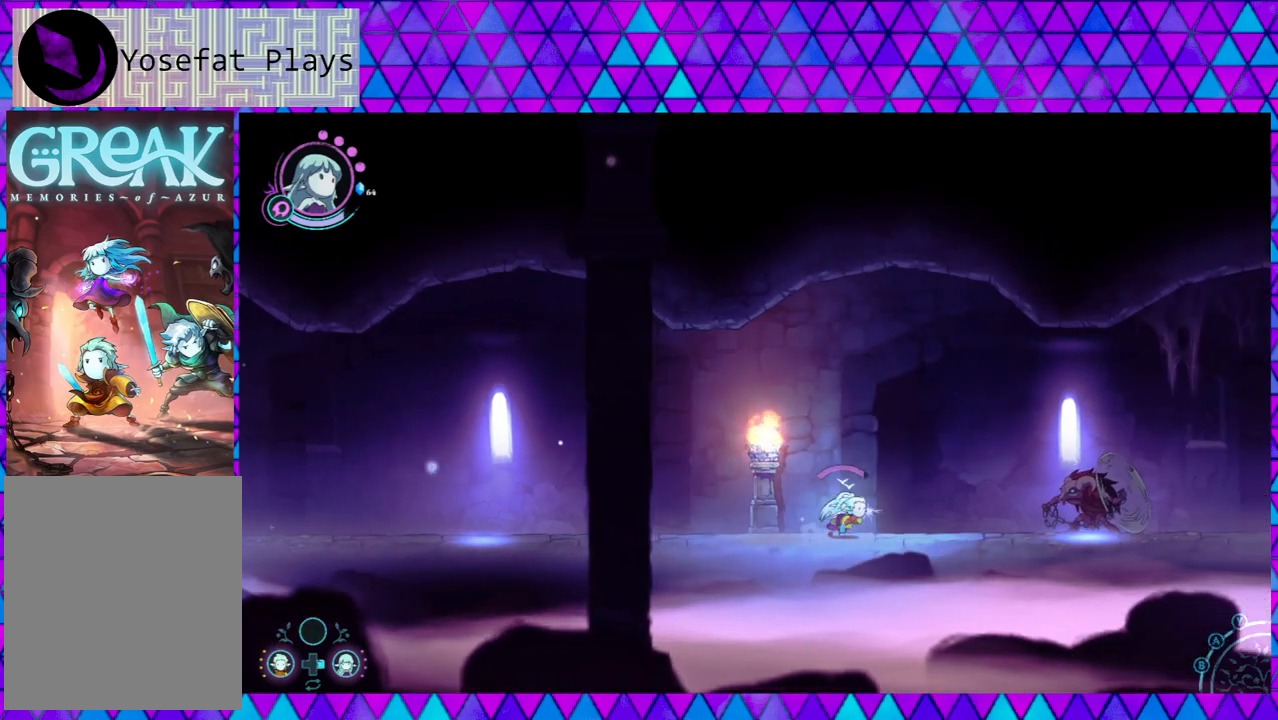
{"buttons": ["L2"], "left_stick": "center", "right_stick": "center", "events": [[83, "Y", "down"], [167, "Y", "up"], [250, "Y", "down"], [333, "Y", "up"], [367, "Y", "down"], [467, "Y", "up"]]}
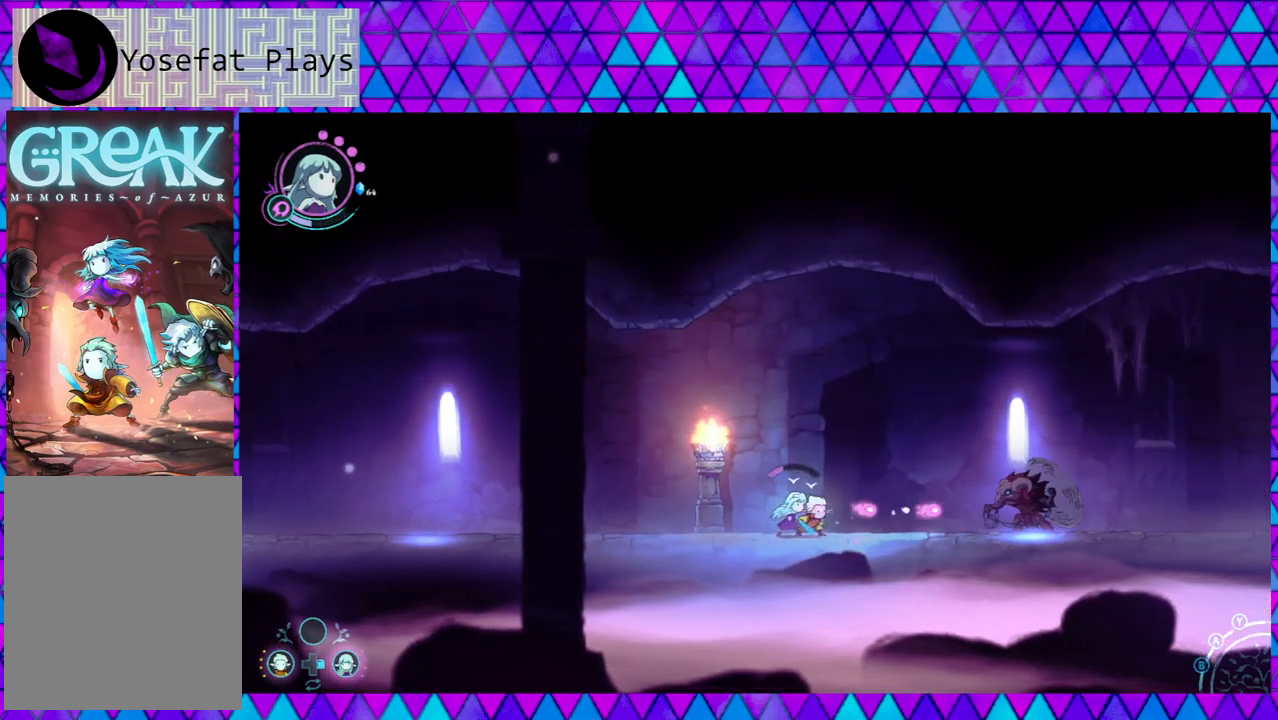
{"buttons": ["L2"], "left_stick": "center", "right_stick": "center", "events": [[50, "Y", "down"], [133, "Y", "up"], [200, "Y", "down"], [283, "Y", "up"], [350, "Y", "down"], [467, "Y", "up"]]}
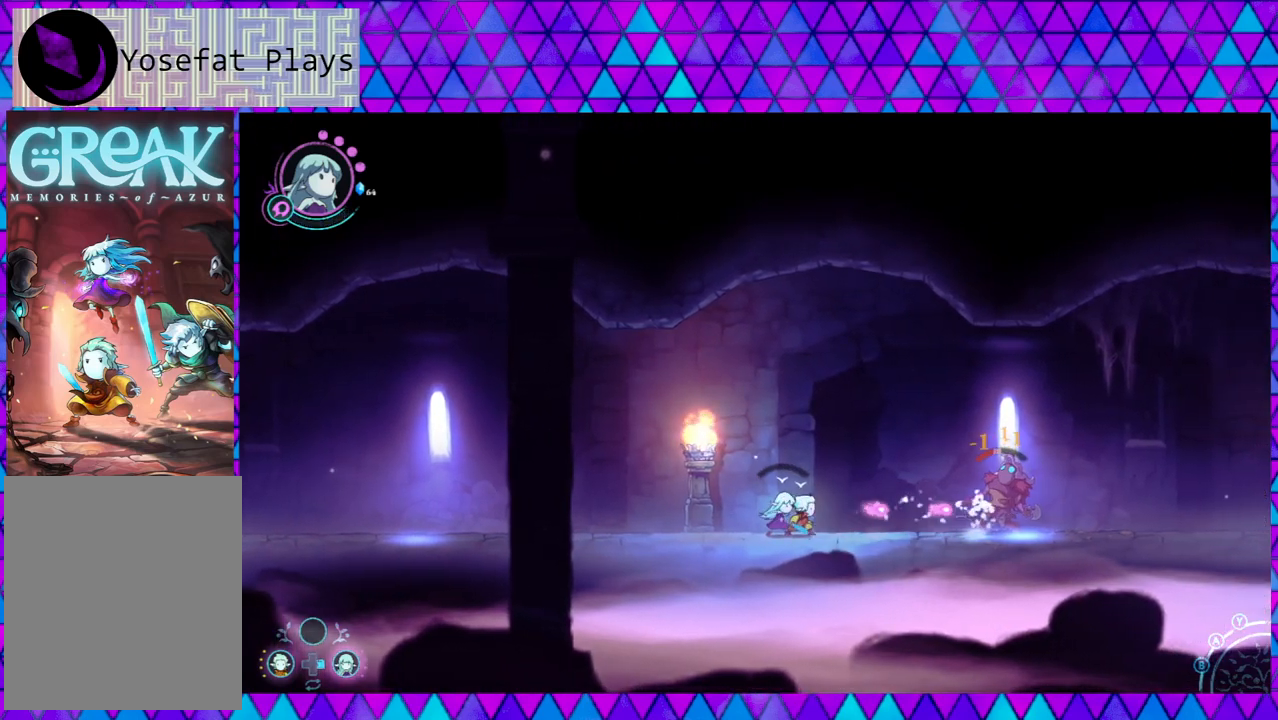
{"buttons": ["Y", "L2"], "left_stick": "center", "right_stick": "center", "events": [[17, "Y", "down"], [83, "Y", "up"], [167, "Y", "down"], [250, "Y", "up"], [300, "Y", "down"], [417, "Y", "up"], [467, "Y", "down"]]}
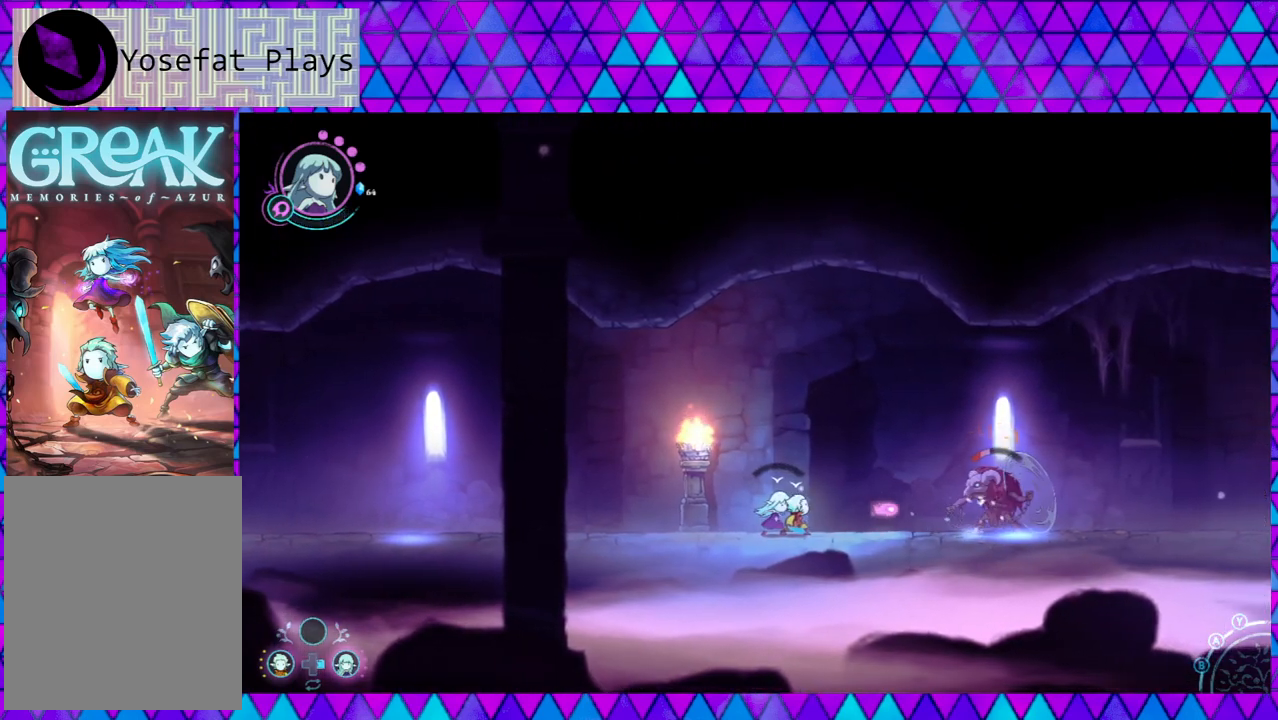
{"buttons": ["L2"], "left_stick": "center", "right_stick": "center", "events": [[50, "Y", "up"], [117, "Y", "down"], [217, "Y", "up"], [267, "Y", "down"], [350, "Y", "up"], [417, "Y", "down"], [500, "Y", "up"]]}
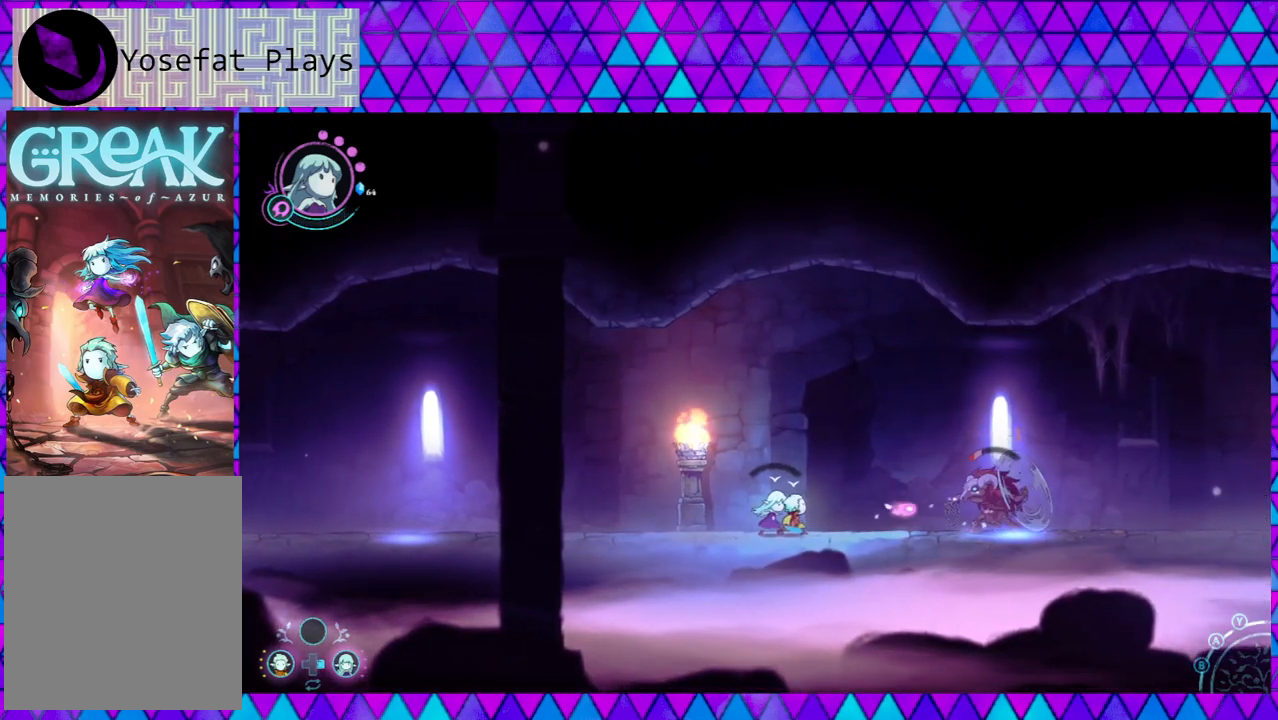
{"buttons": ["L2"], "left_stick": "center", "right_stick": "center", "events": [[83, "Y", "down"], [167, "Y", "up"], [250, "Y", "down"], [317, "Y", "up"], [400, "Y", "down"], [450, "Y", "up"]]}
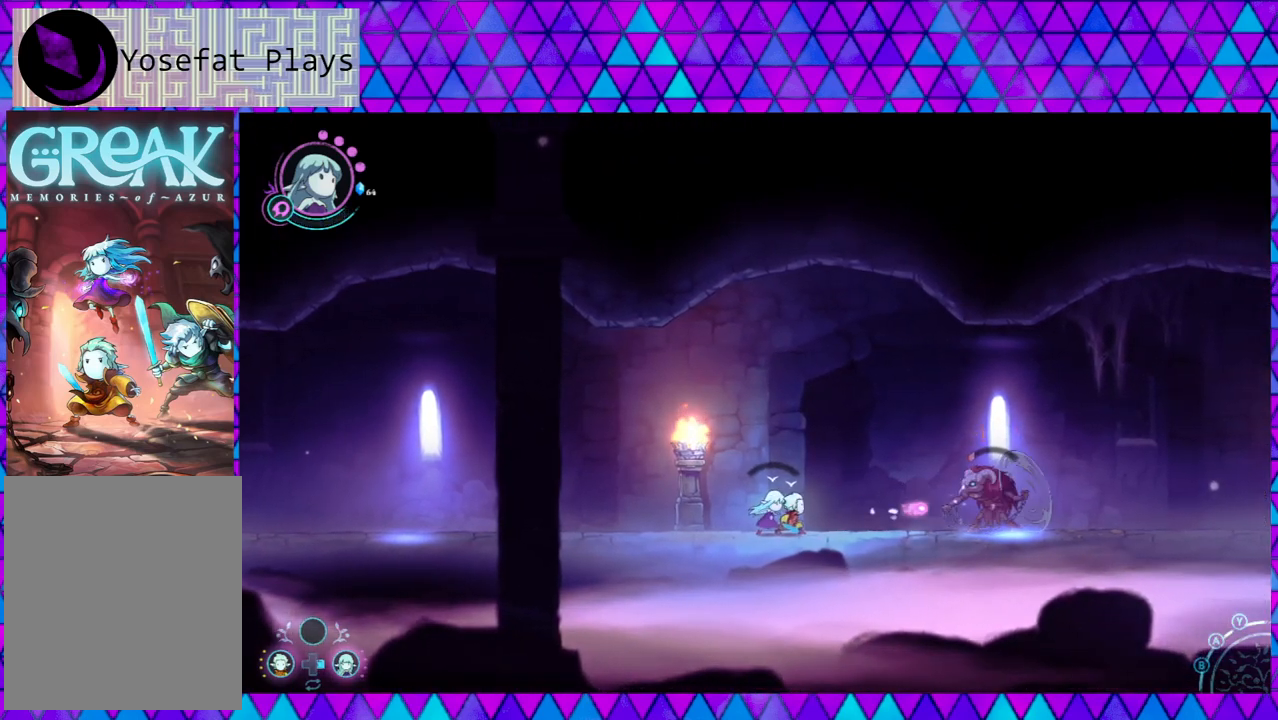
{"buttons": ["L2"], "left_stick": "center", "right_stick": "center", "events": [[33, "Y", "down"], [133, "Y", "up"], [200, "Y", "down"], [317, "Y", "up"], [383, "Y", "down"], [450, "Y", "up"]]}
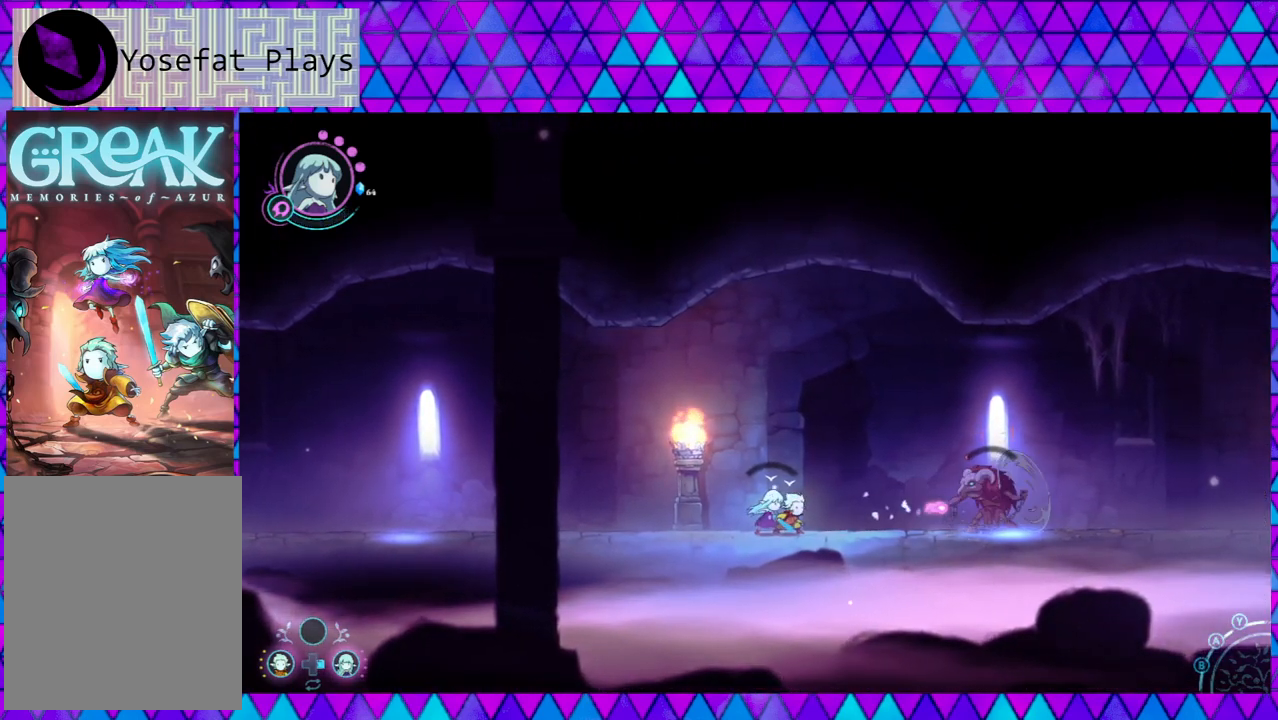
{"buttons": ["L2"], "left_stick": "center", "right_stick": "center", "events": [[50, "Y", "down"], [150, "Y", "up"], [217, "Y", "down"], [333, "Y", "up"]]}
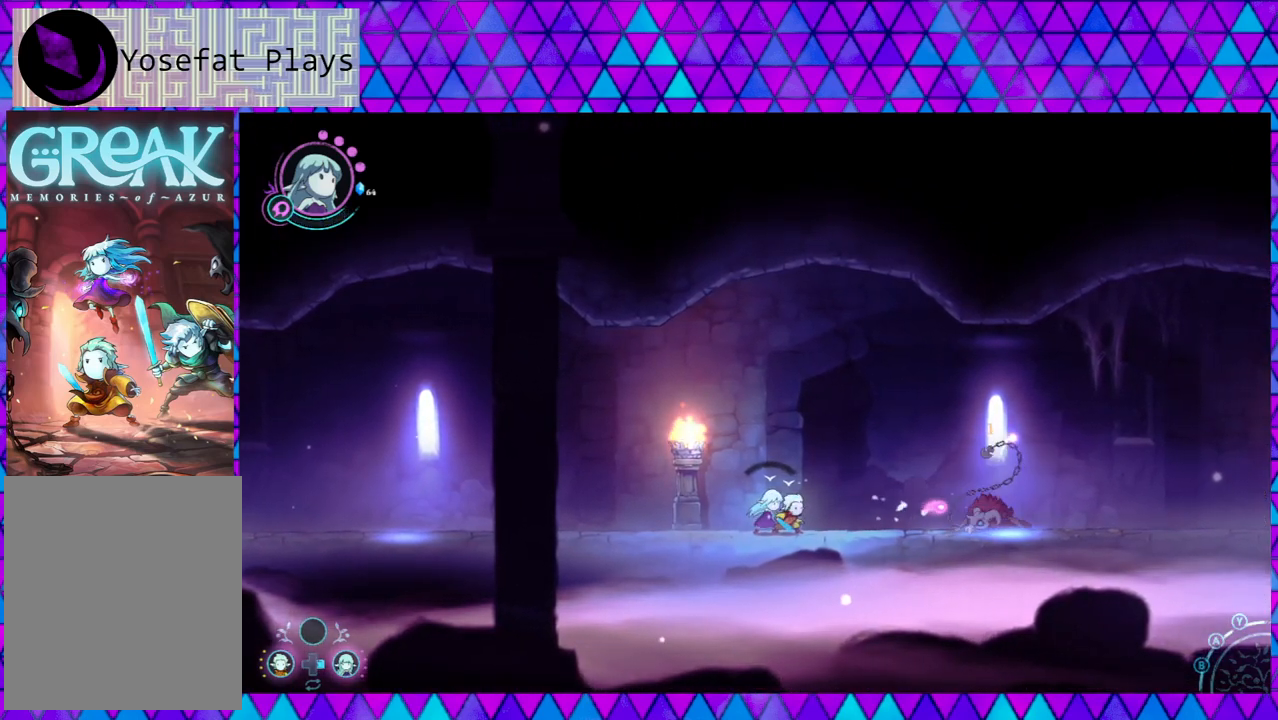
{"buttons": ["L2"], "left_stick": "right", "right_stick": "center", "events": [[283, "left_stick", "right"]]}
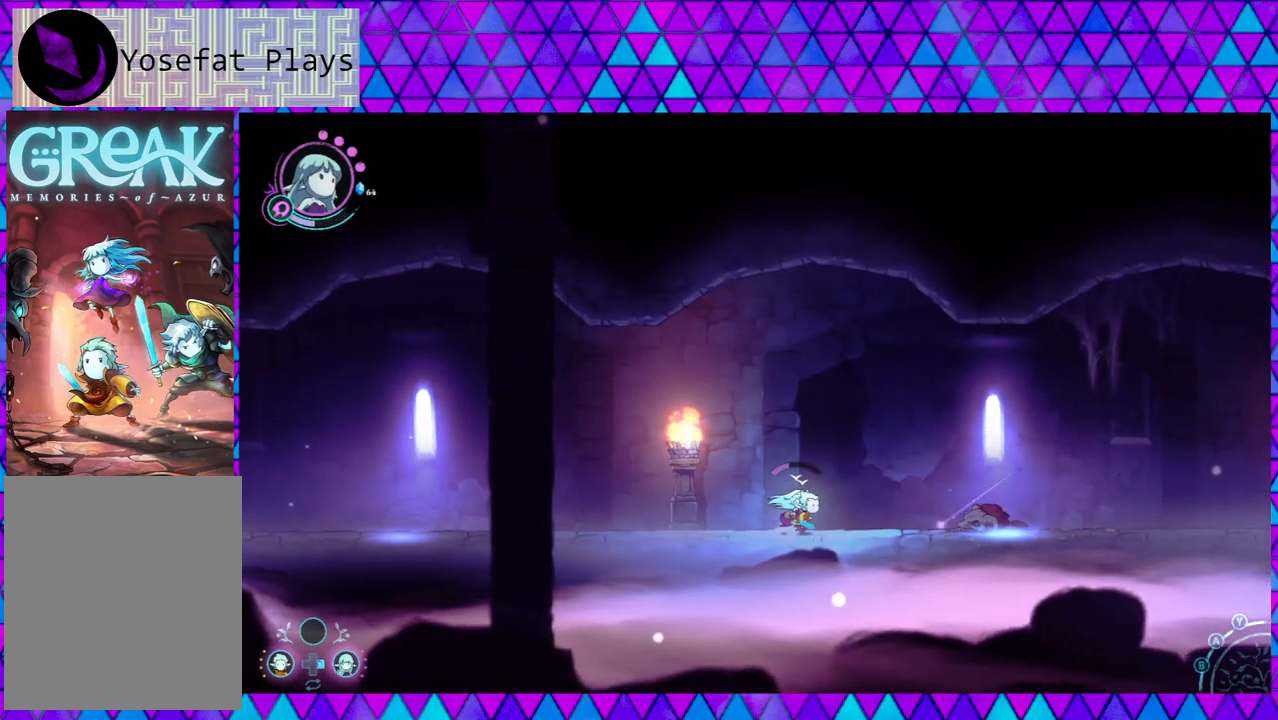
{"buttons": ["L2"], "left_stick": "right", "right_stick": "center", "events": []}
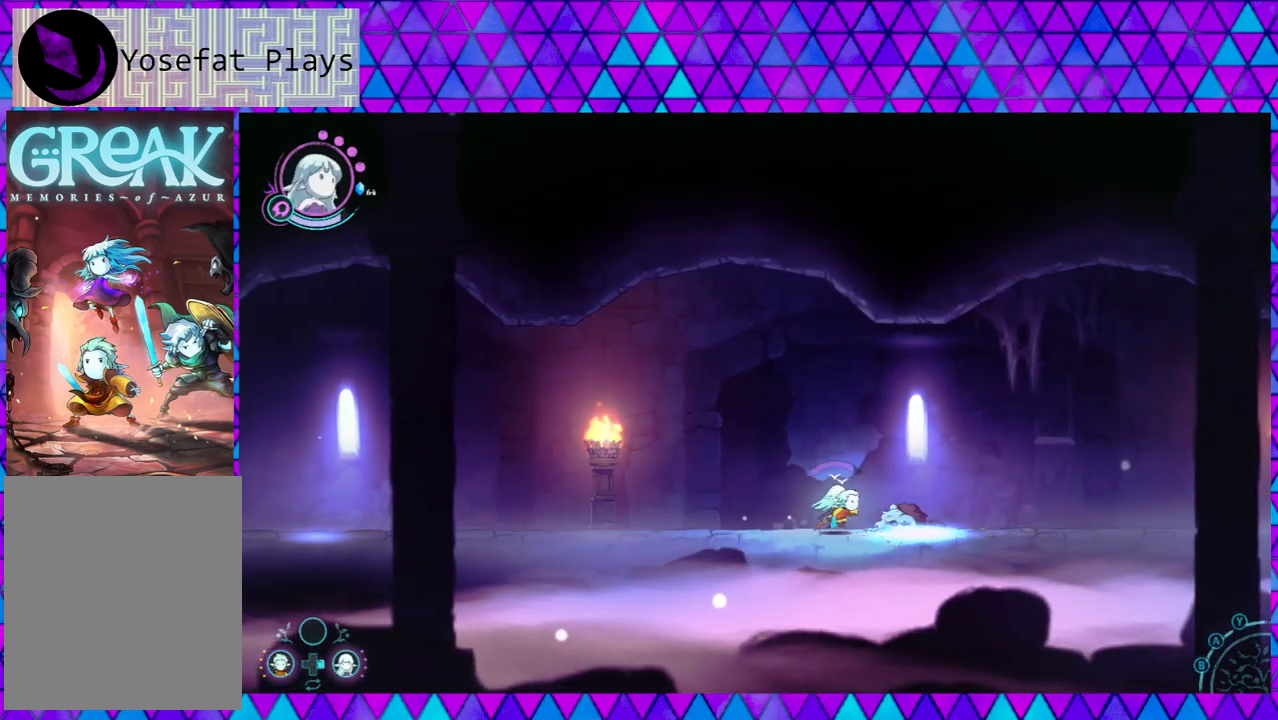
{"buttons": ["L2"], "left_stick": "right", "right_stick": "center", "events": []}
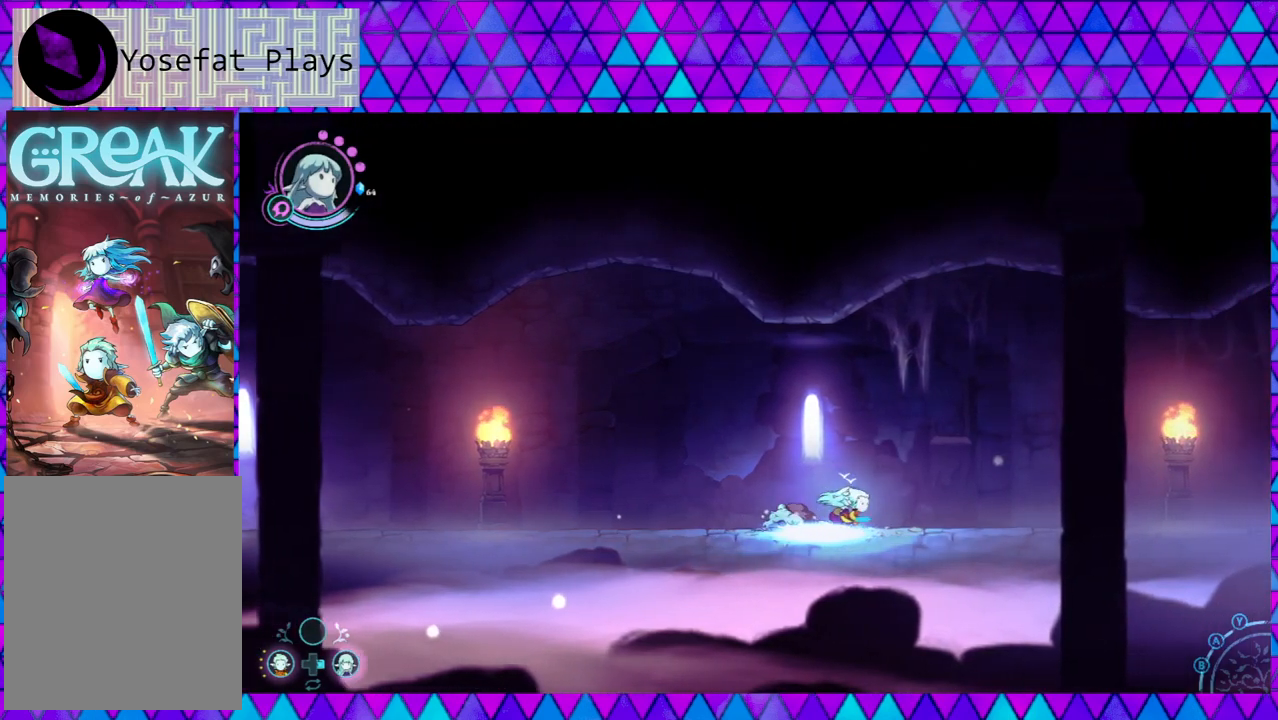
{"buttons": ["L2"], "left_stick": "right", "right_stick": "center", "events": []}
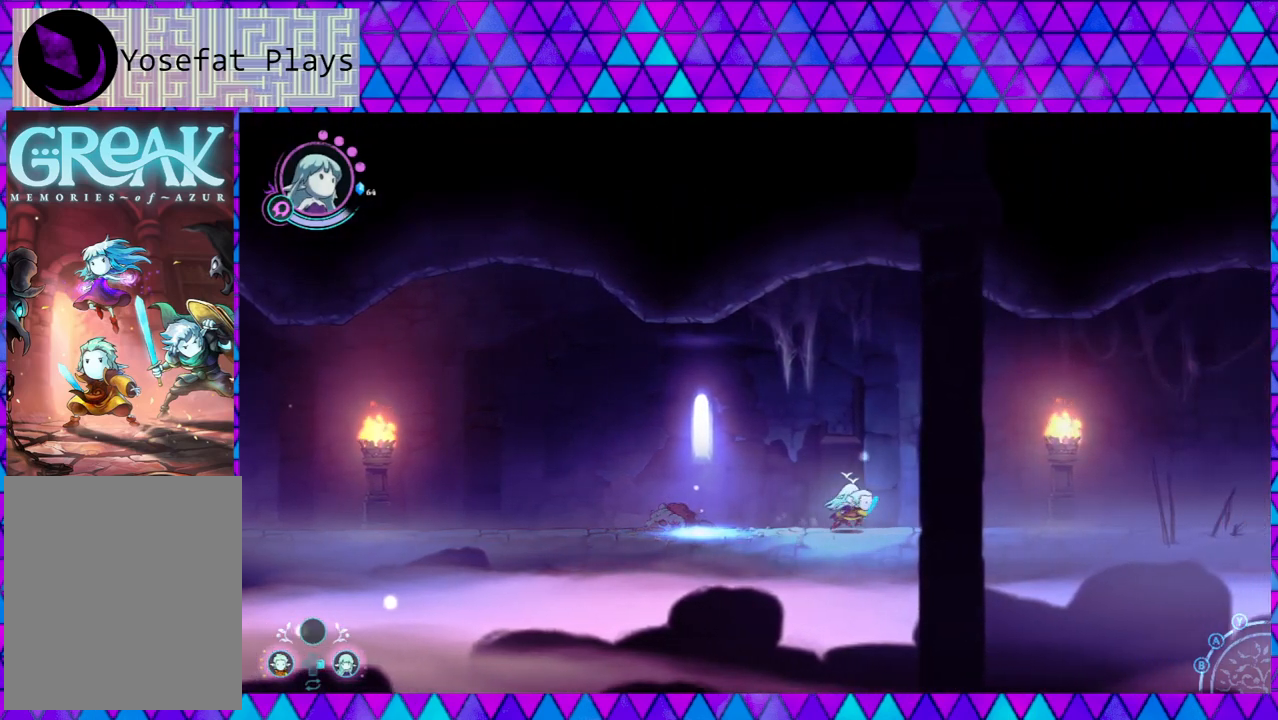
{"buttons": ["L2"], "left_stick": "right", "right_stick": "center", "events": []}
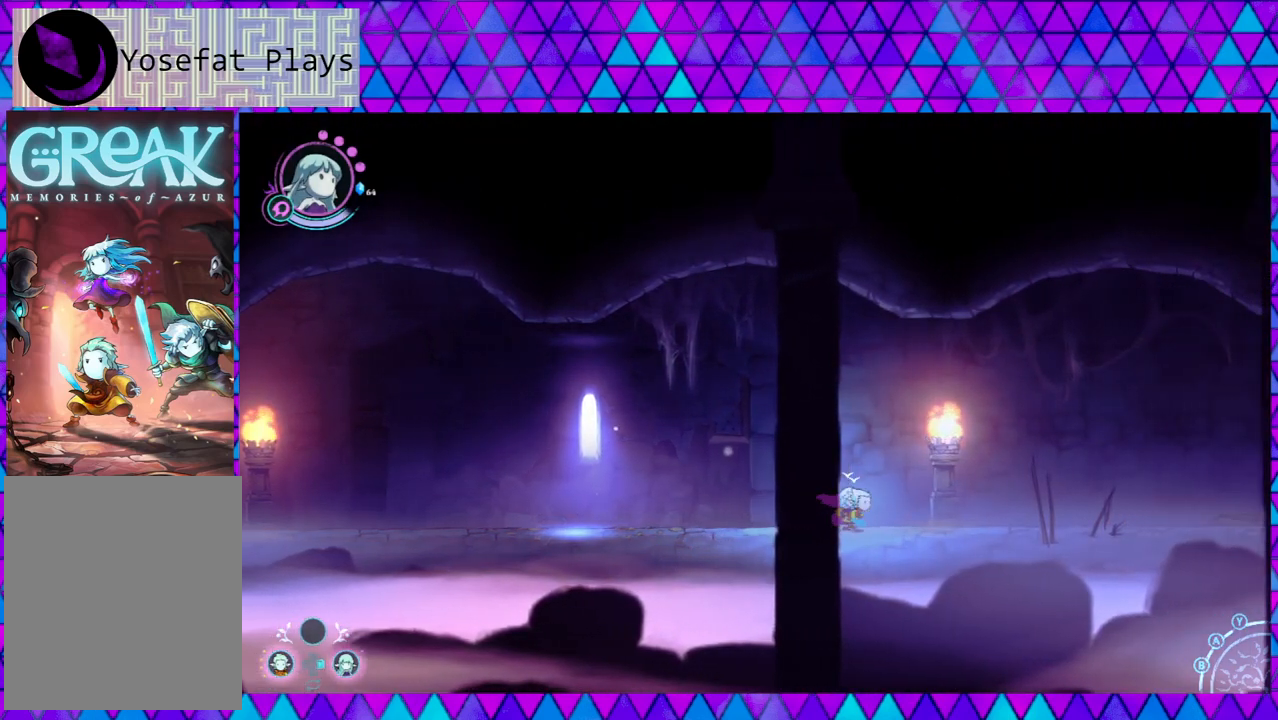
{"buttons": ["L2"], "left_stick": "right", "right_stick": "center", "events": []}
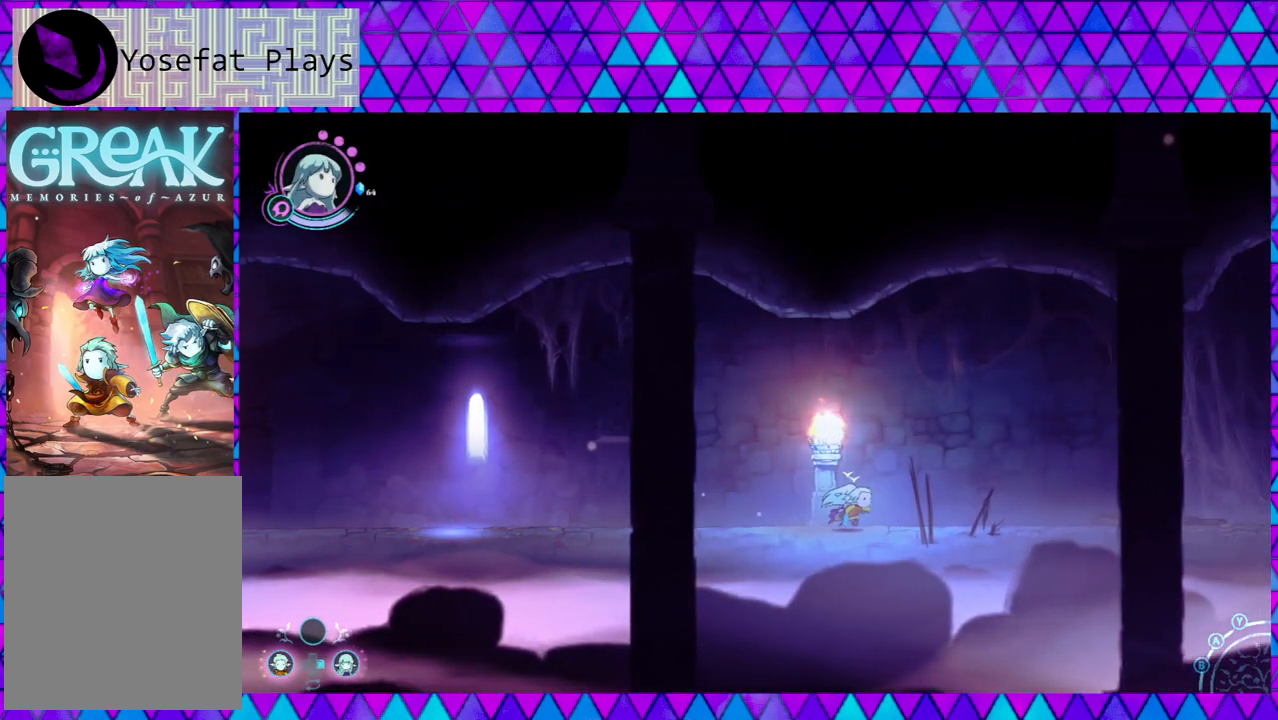
{"buttons": ["L2"], "left_stick": "right", "right_stick": "center", "events": []}
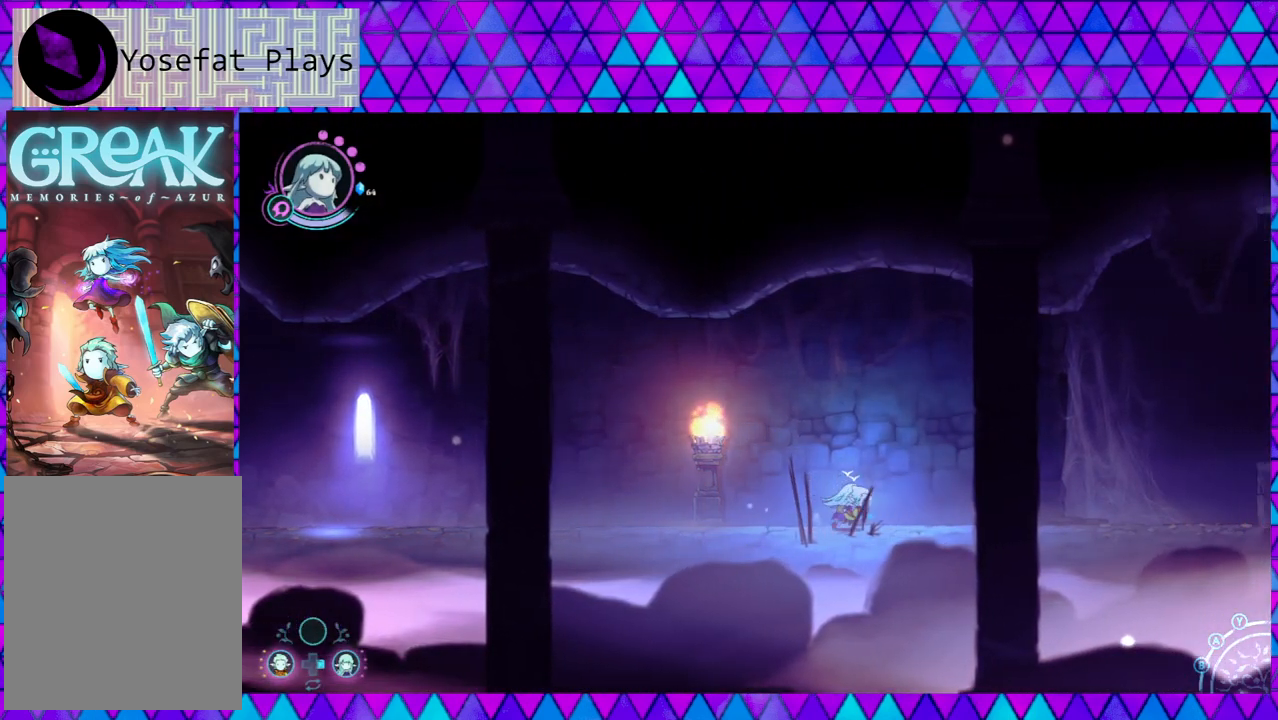
{"buttons": ["L2"], "left_stick": "right", "right_stick": "center", "events": []}
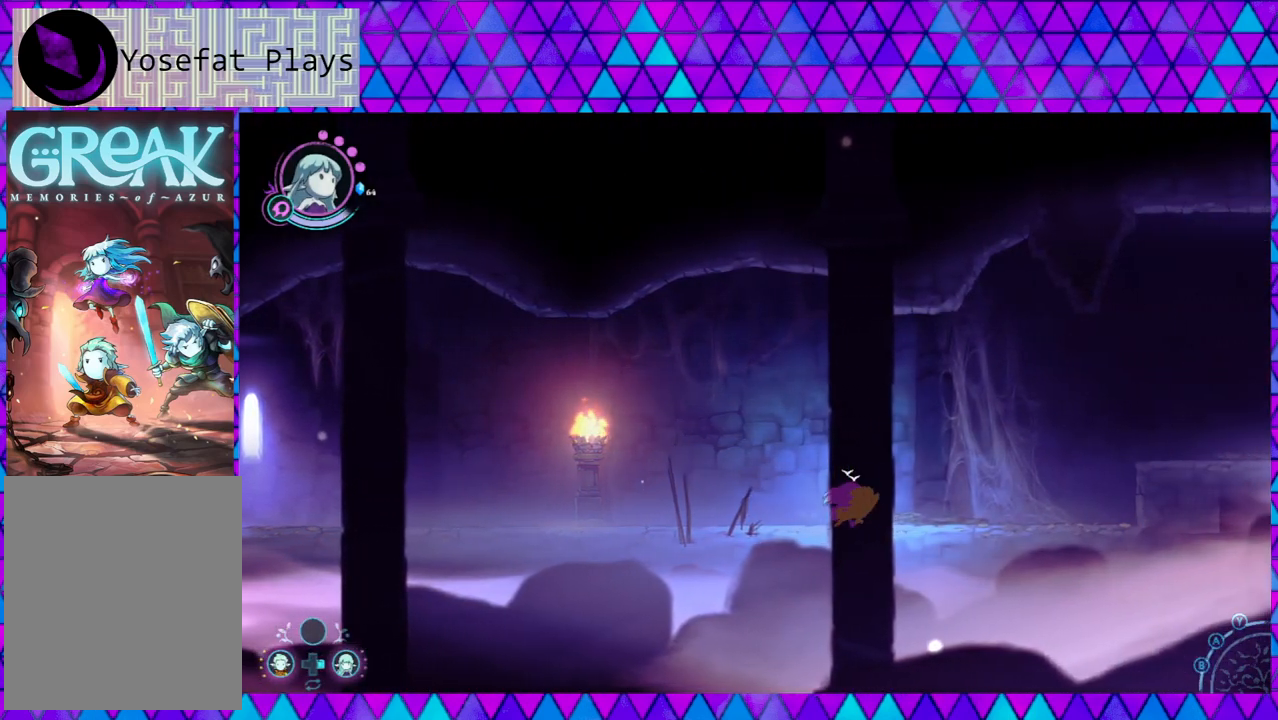
{"buttons": ["L2"], "left_stick": "right", "right_stick": "center", "events": []}
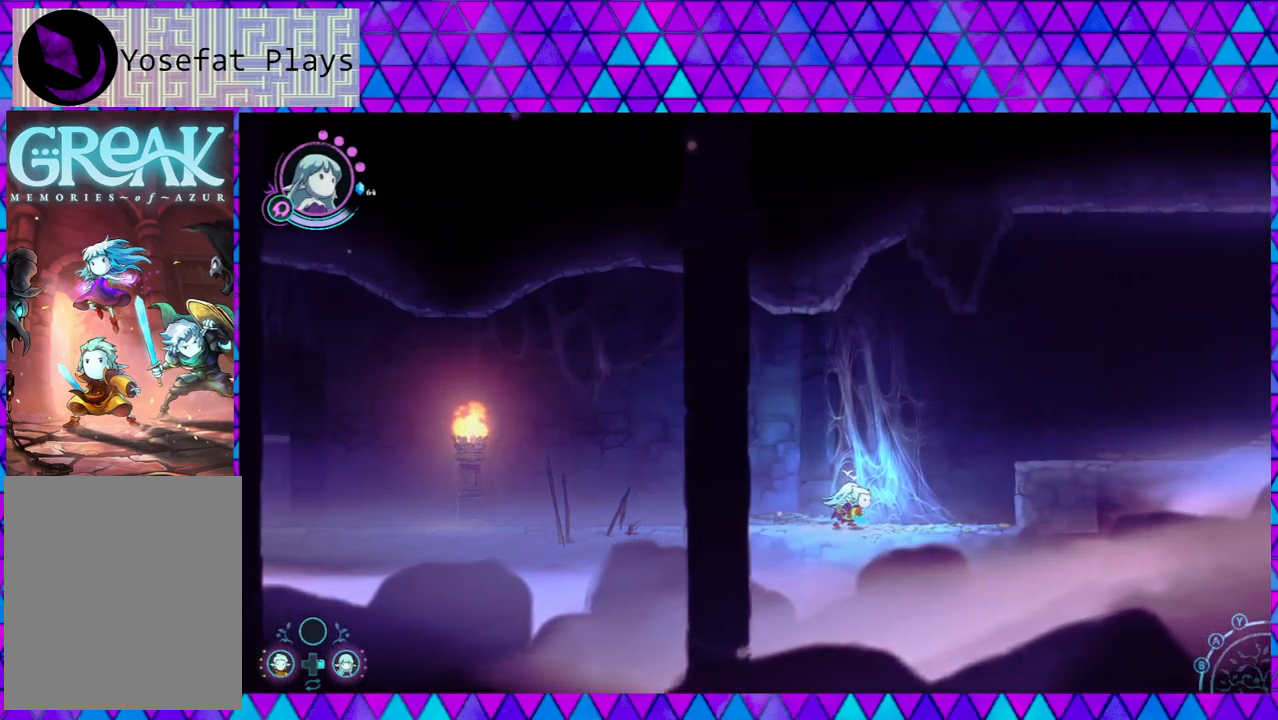
{"buttons": ["B", "L2"], "left_stick": "right", "right_stick": "center", "events": [[217, "B", "down"], [433, "B", "up"], [500, "B", "down"]]}
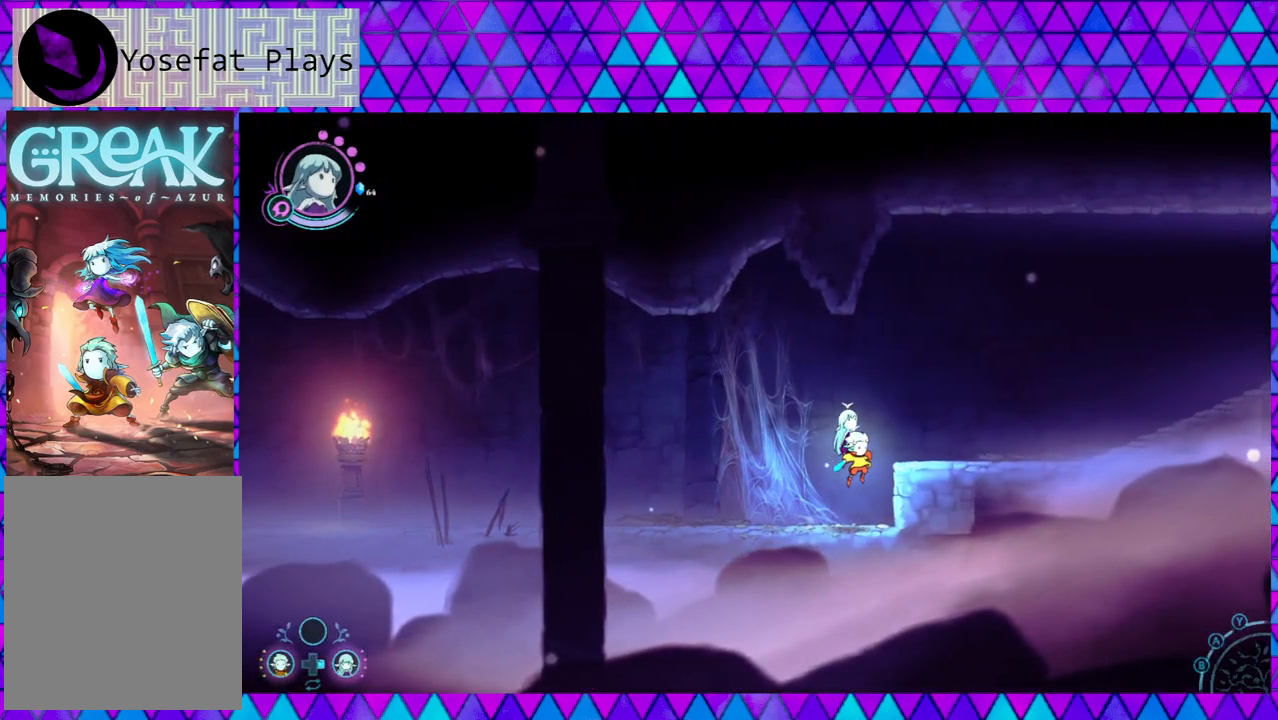
{"buttons": ["L2"], "left_stick": "right", "right_stick": "center", "events": [[267, "B", "up"]]}
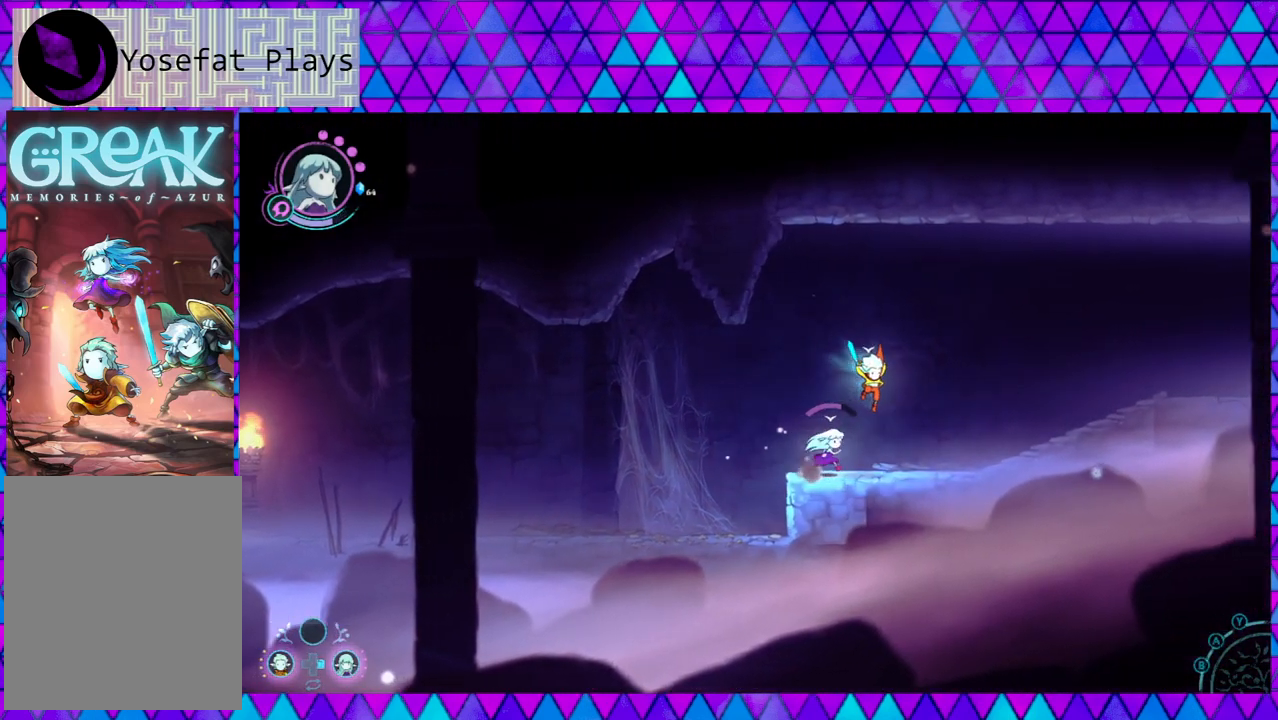
{"buttons": ["L2"], "left_stick": "right", "right_stick": "center", "events": []}
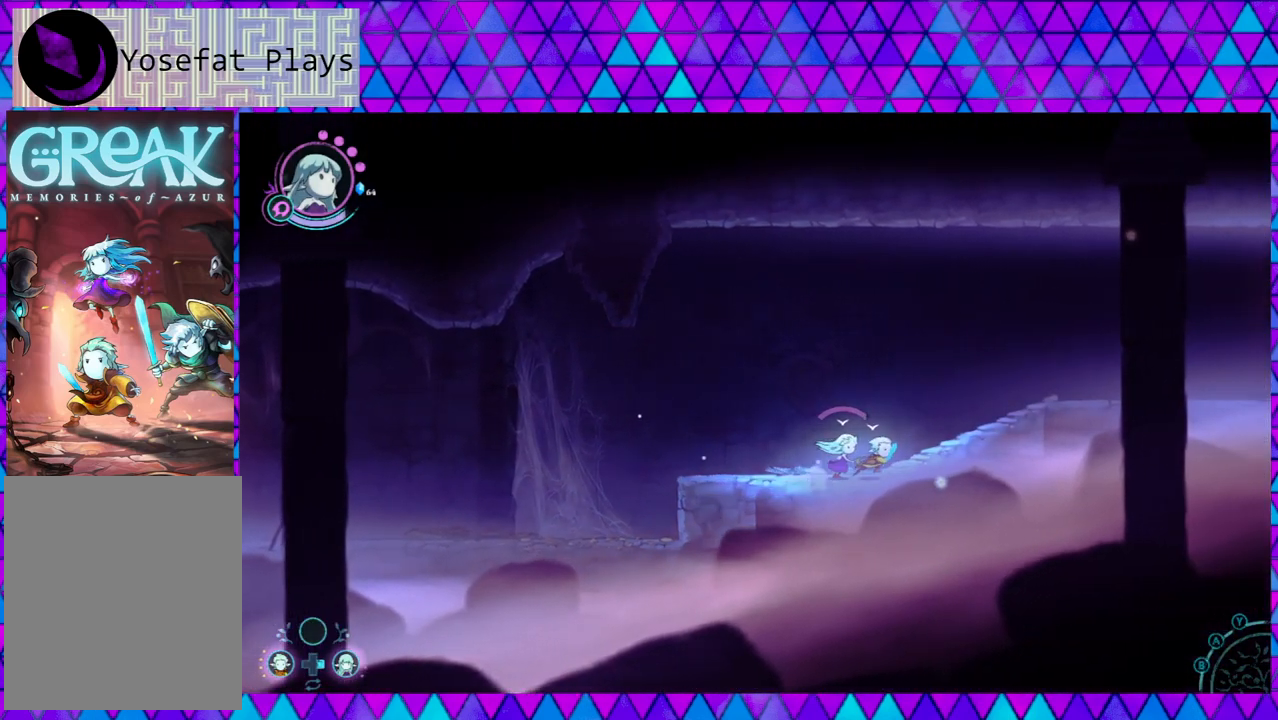
{"buttons": ["L2"], "left_stick": "right", "right_stick": "center", "events": []}
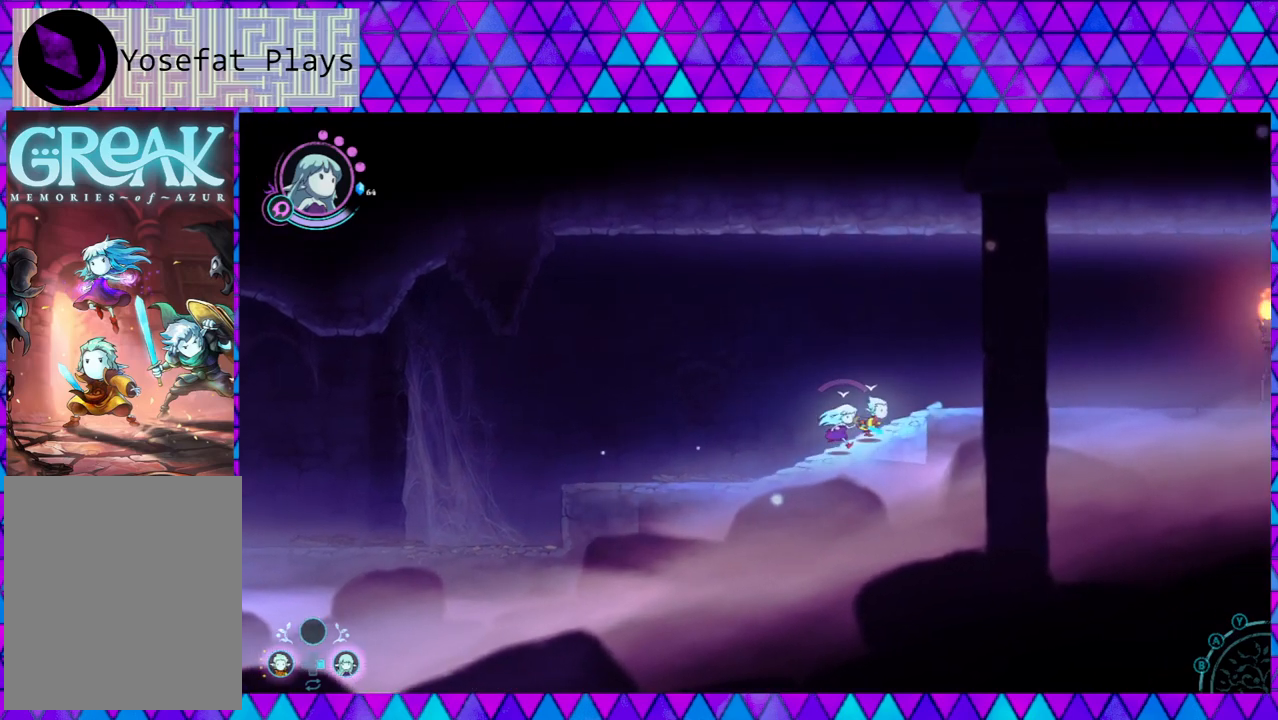
{"buttons": ["L2"], "left_stick": "right", "right_stick": "center", "events": []}
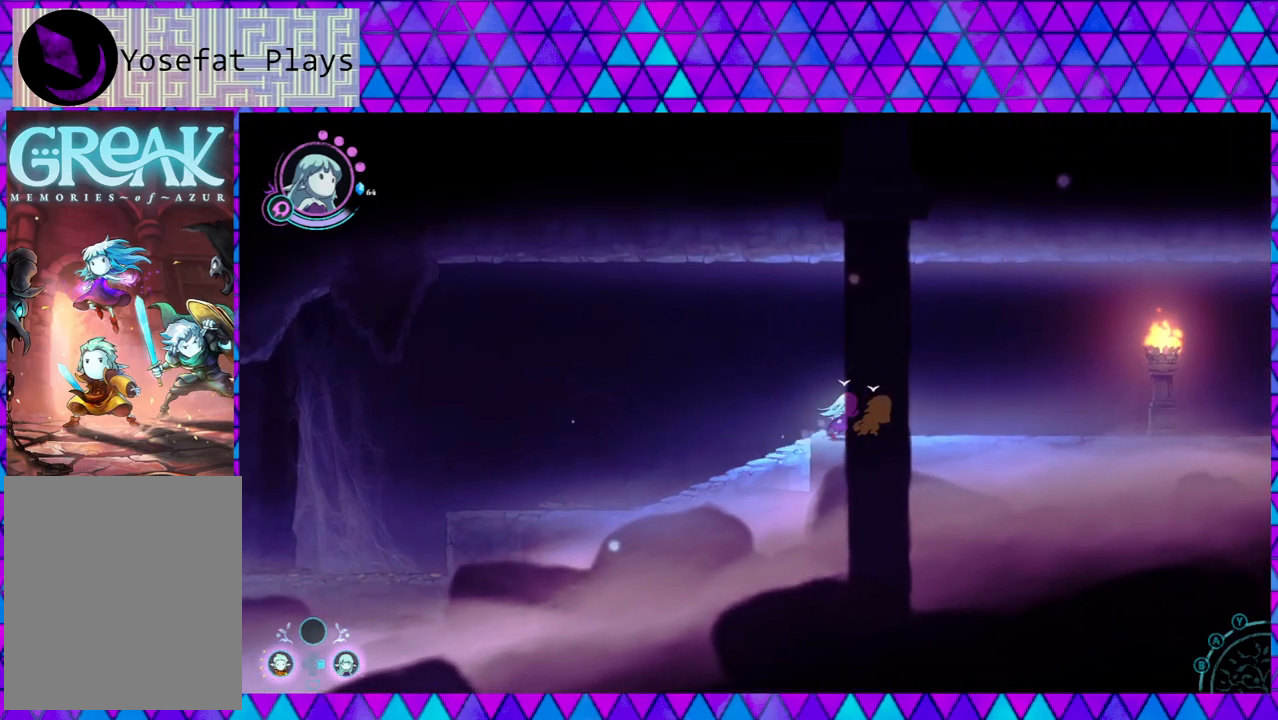
{"buttons": ["L2"], "left_stick": "right", "right_stick": "center", "events": []}
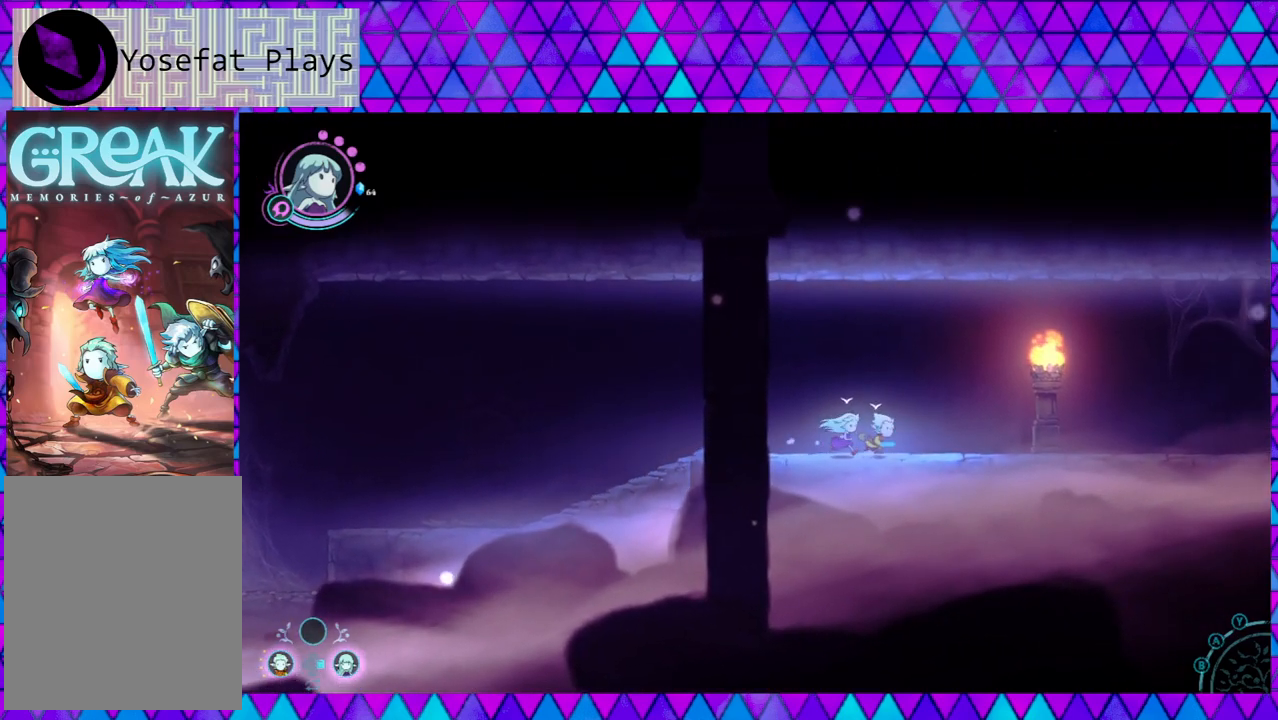
{"buttons": ["L2"], "left_stick": "right", "right_stick": "center", "events": []}
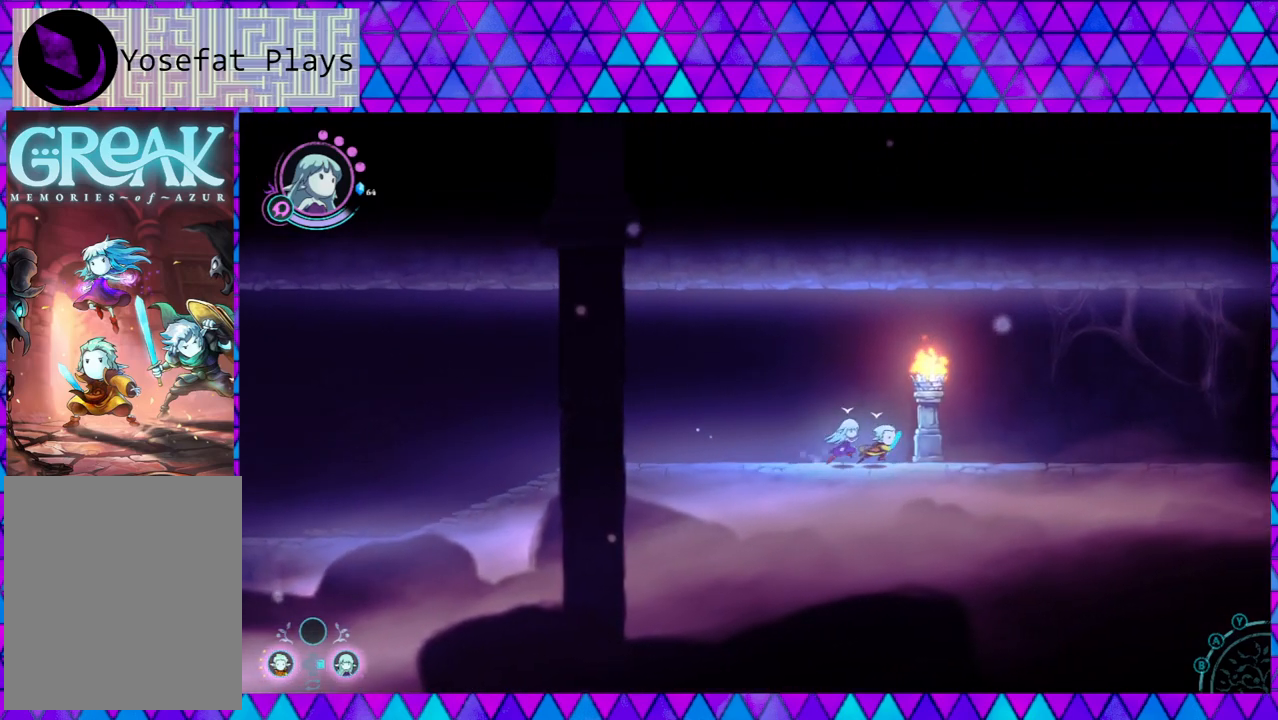
{"buttons": ["L2"], "left_stick": "right", "right_stick": "center", "events": []}
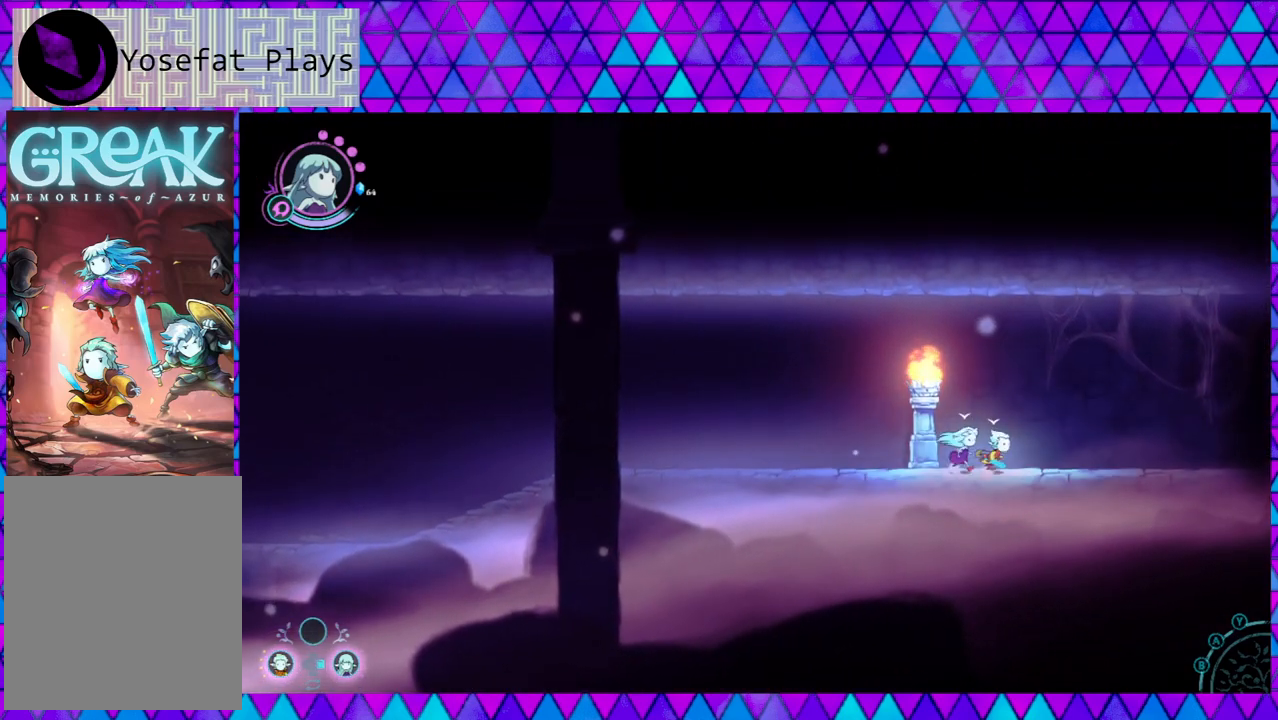
{"buttons": ["L2"], "left_stick": "right", "right_stick": "center", "events": []}
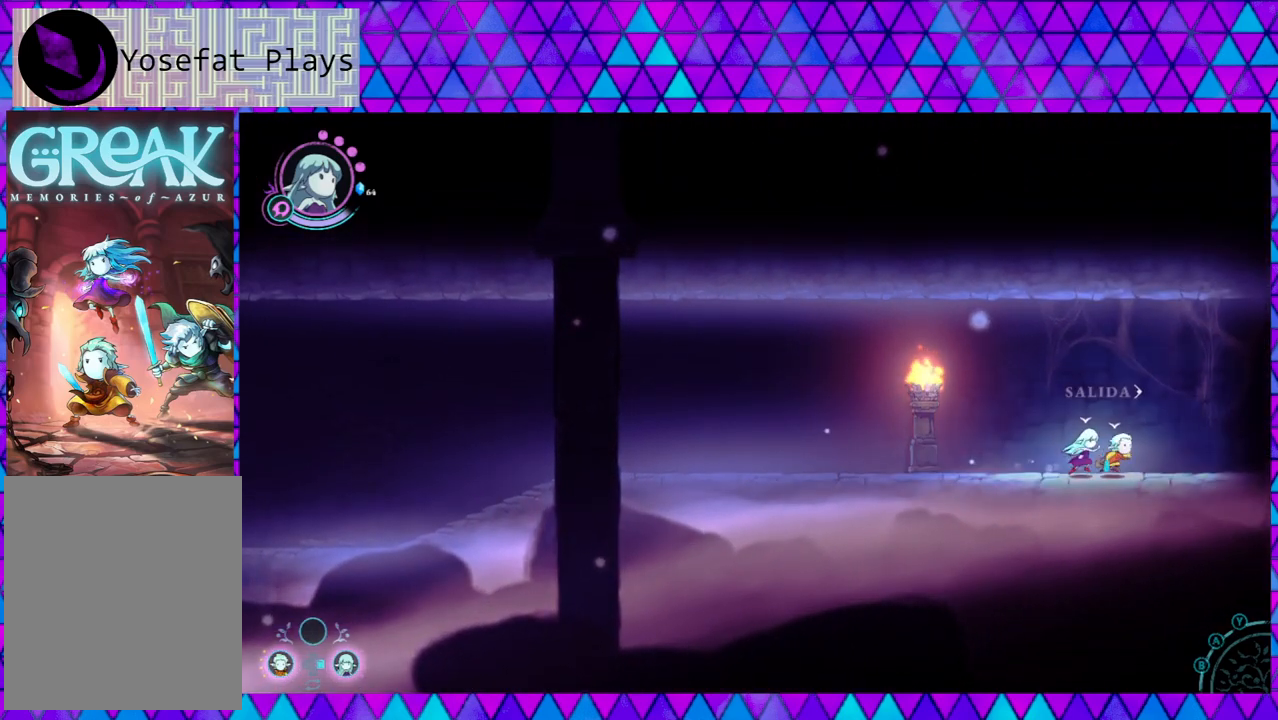
{"buttons": ["L2"], "left_stick": "right", "right_stick": "center", "events": []}
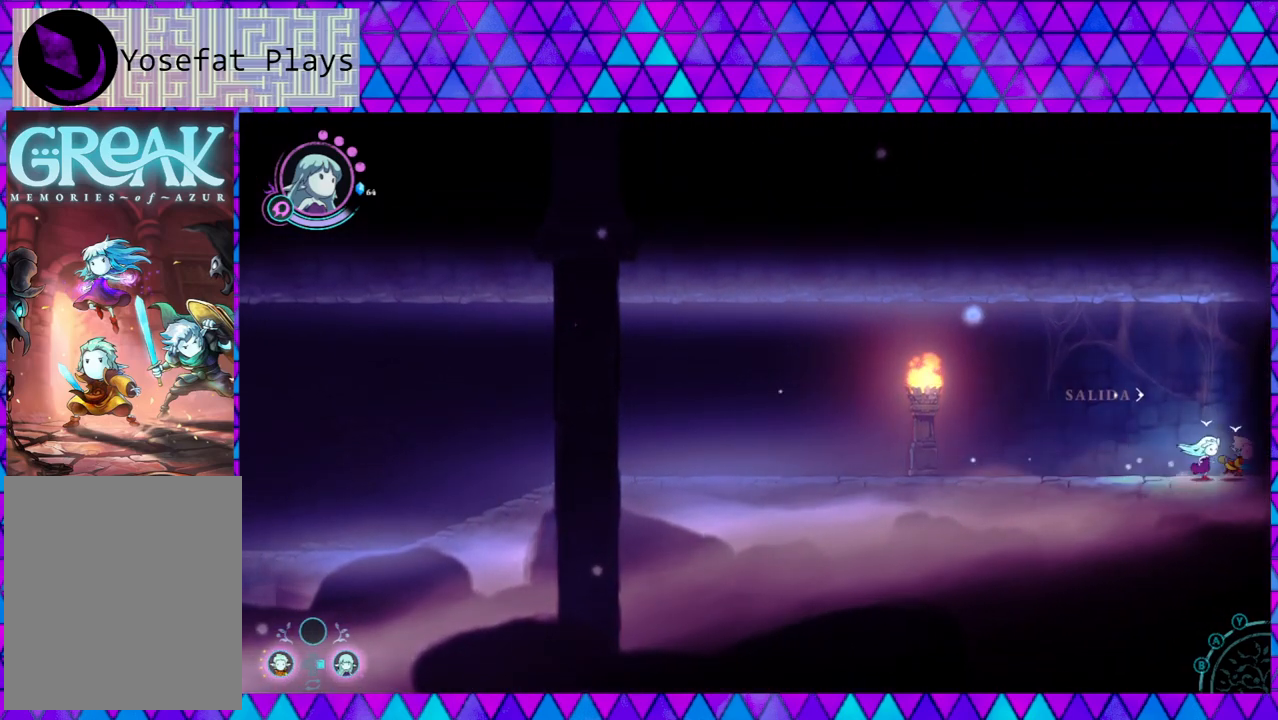
{"buttons": ["L2"], "left_stick": "right", "right_stick": "center", "events": []}
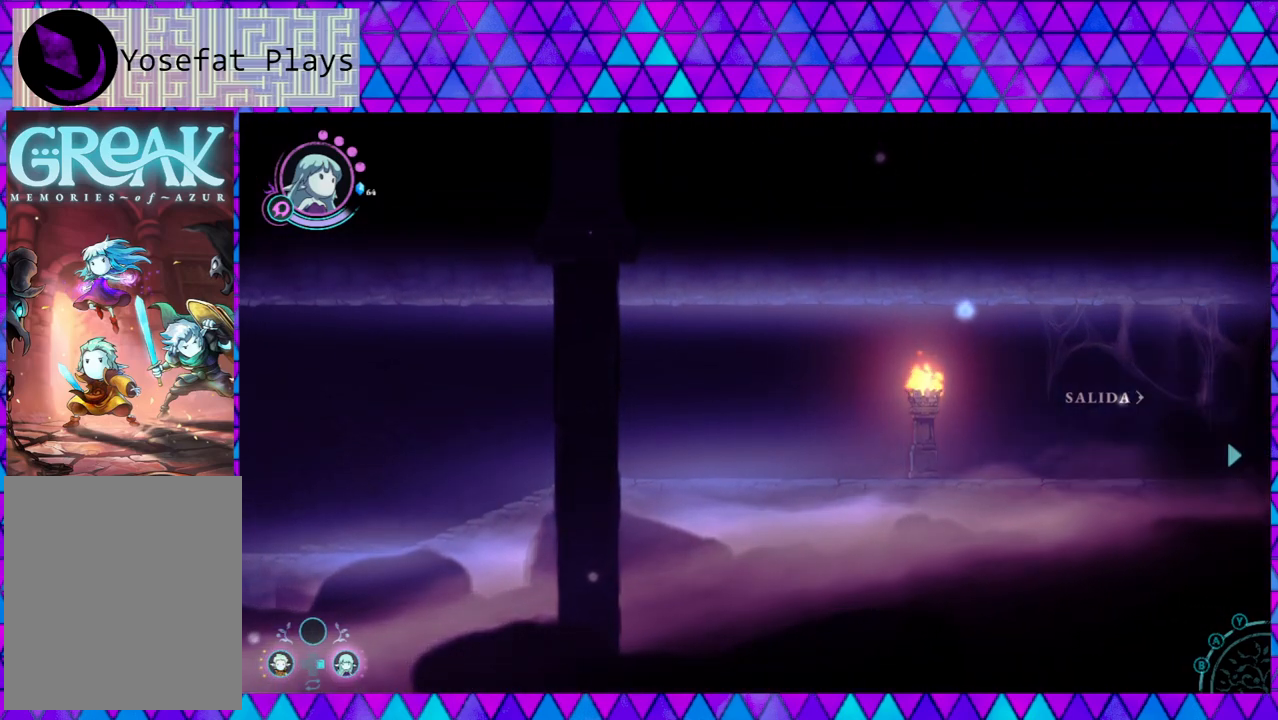
{"buttons": [], "left_stick": "right", "right_stick": "center", "events": [[467, "L2", "up"]]}